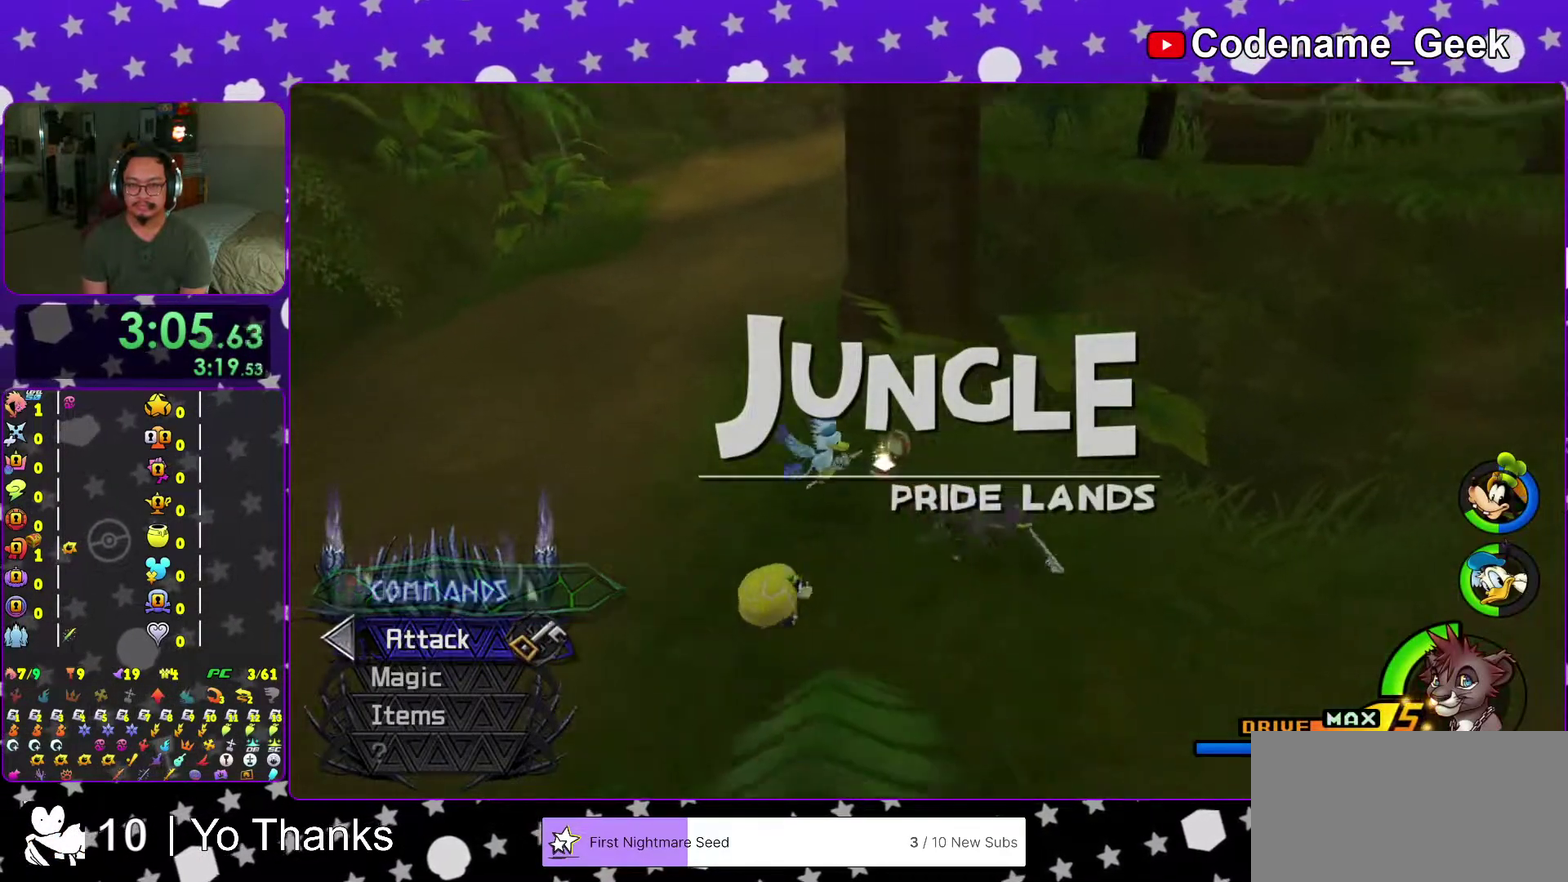
Gameplay with a controller (Nintendo layout); each line is a JSON object with the inputs held at the frame after it (dt_ms = milliseconds from this image to that frame). "events" lists button and stick changes between this image and that frame as [ms after this image, input, new state], when the widget could be followed in between. This overlay highlights the sticks when they move; stick clicks (L3 R3) are not distinguishable. Not read: L3 R3 SELECT START.
{"dt_ms": 400, "buttons": ["Y"], "left_stick": "right", "right_stick": "center", "events": [[16, "right_stick", "down"], [200, "right_stick", "left"], [384, "right_stick", "center"]]}
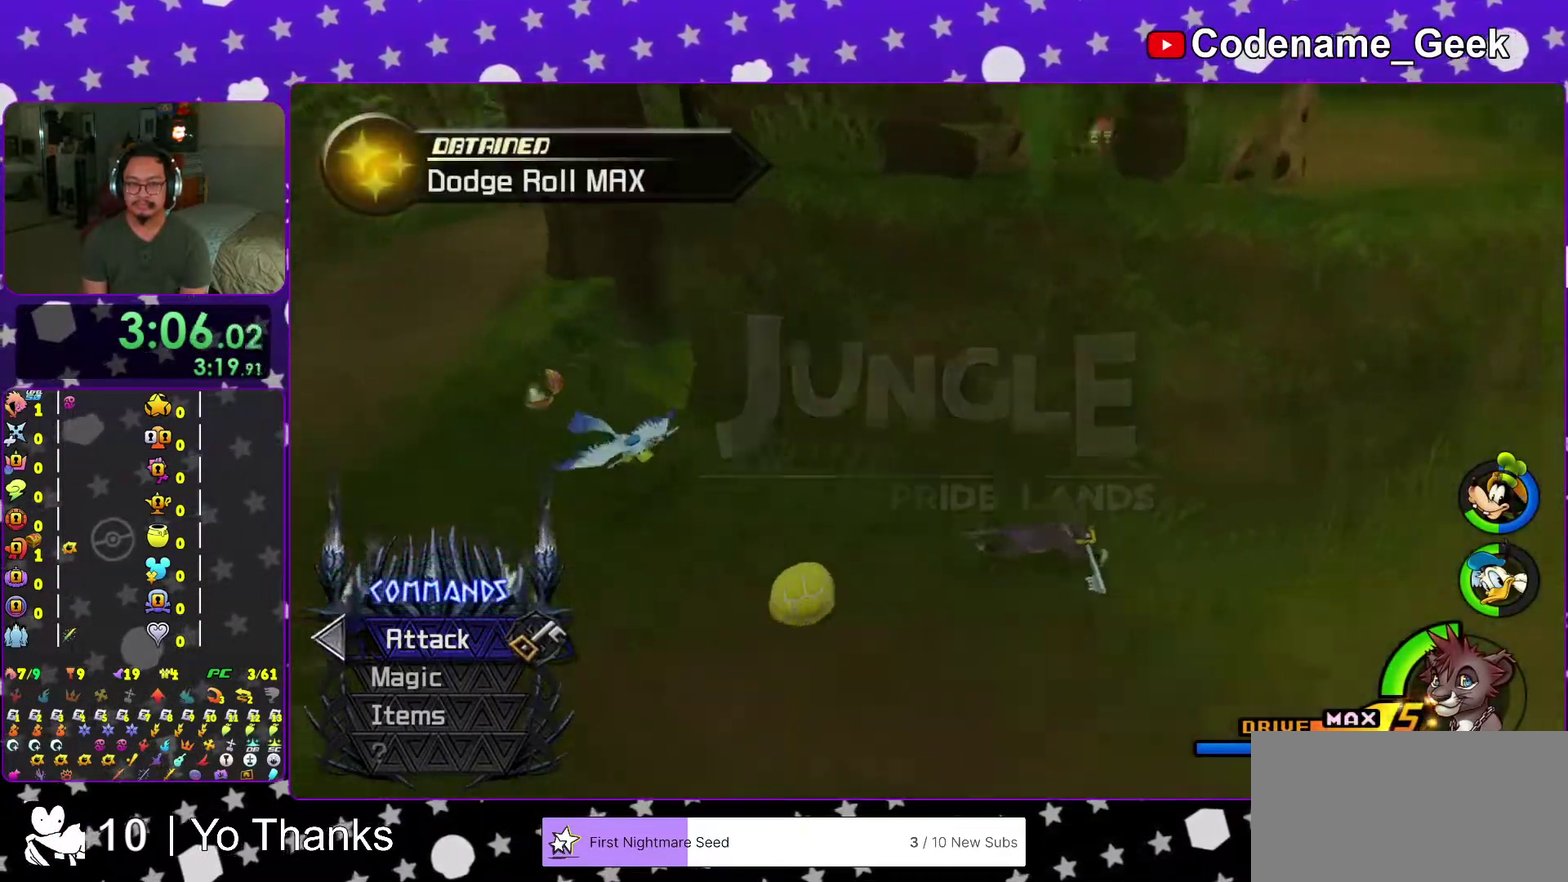
{"dt_ms": 584, "buttons": [], "left_stick": "up-left", "right_stick": "center", "events": [[67, "left_stick", "up-right"], [167, "B", "down"], [217, "left_stick", "up"], [434, "left_stick", "up-left"], [534, "B", "up"], [567, "Y", "up"]]}
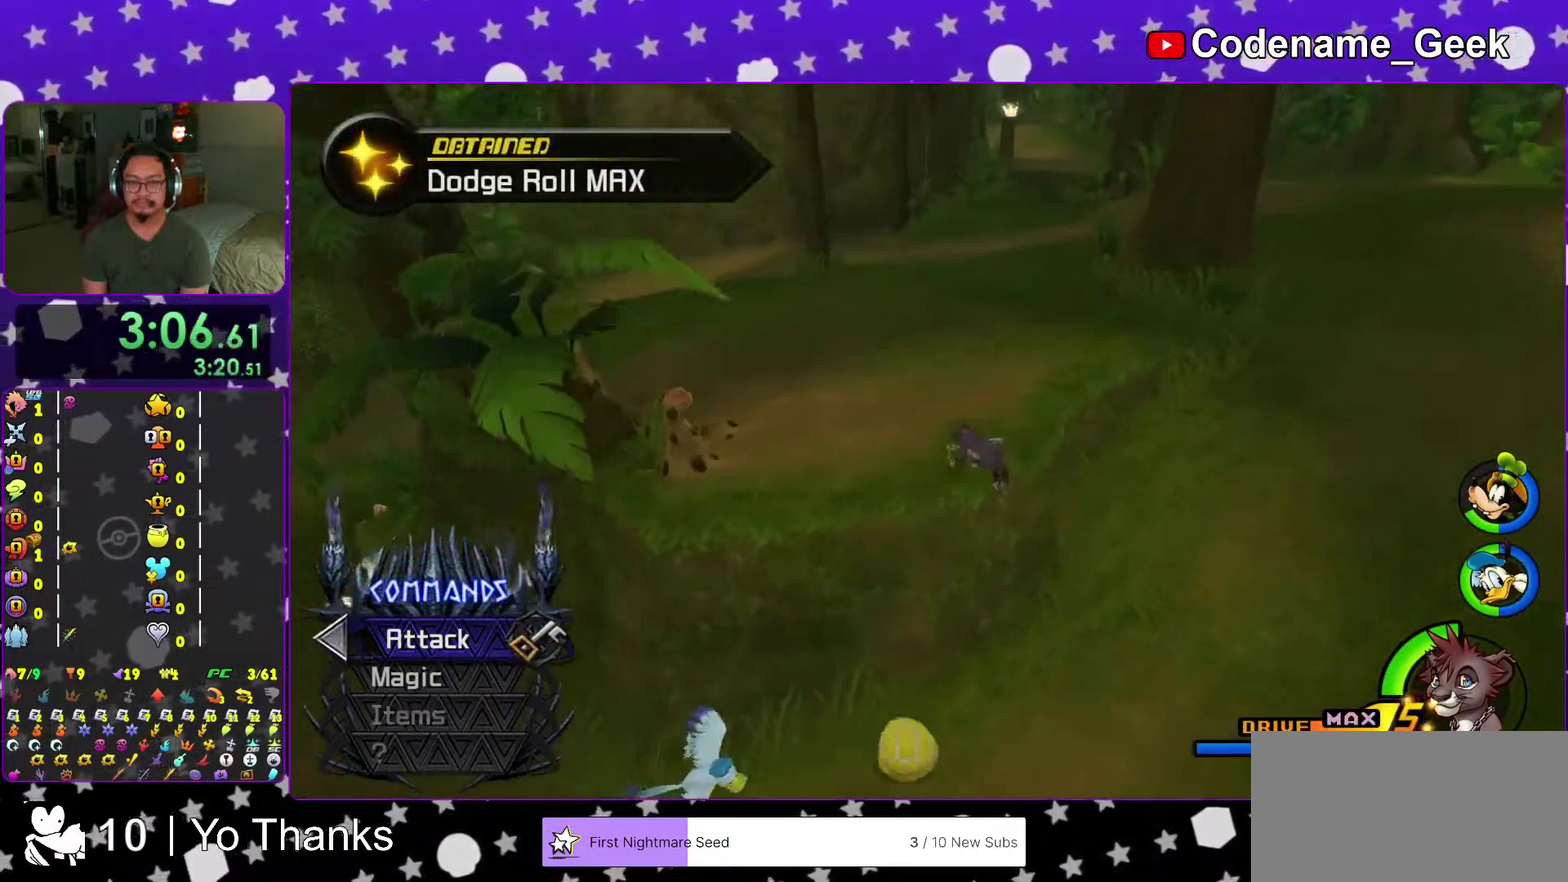
{"dt_ms": 300, "buttons": ["A"], "left_stick": "up-left", "right_stick": "center", "events": [[33, "A", "down"], [150, "A", "up"], [234, "A", "down"]]}
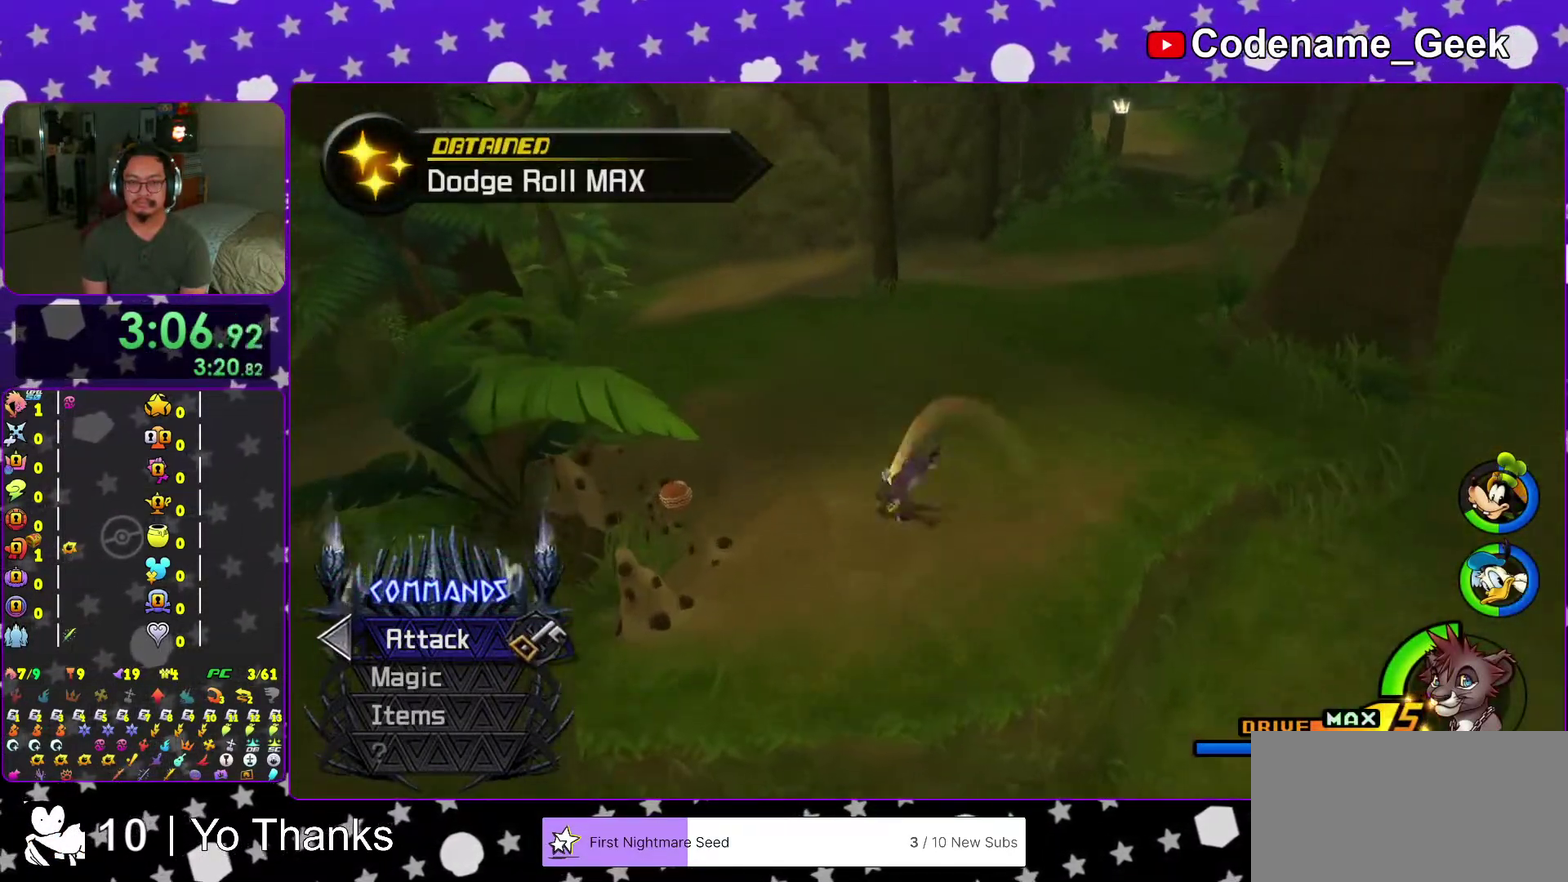
{"dt_ms": 701, "buttons": ["X"], "left_stick": "down-left", "right_stick": "right", "events": [[34, "A", "up"], [101, "left_stick", "down-left"], [284, "left_stick", "left"], [301, "right_stick", "right"], [434, "left_stick", "down-left"], [451, "X", "down"], [551, "X", "up"], [668, "X", "down"]]}